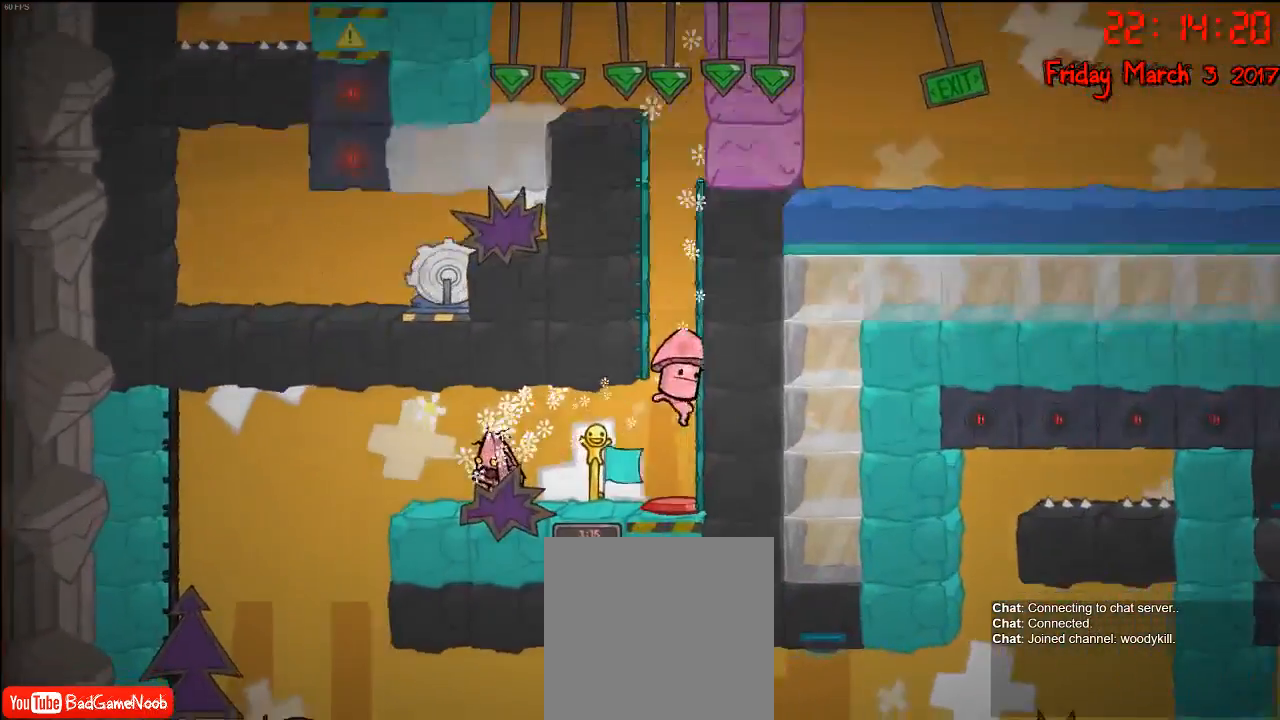
Gameplay with a controller (Xbox layout); each line is a JSON object with the inputs held at the frame after it. "events" lists button and stick changes between this image and that frame as [ms after this image, input, new state], when the widget could be followed in between.
{"buttons": [], "left_stick": "left", "right_stick": "center", "events": [[483, "left_stick", "left"]]}
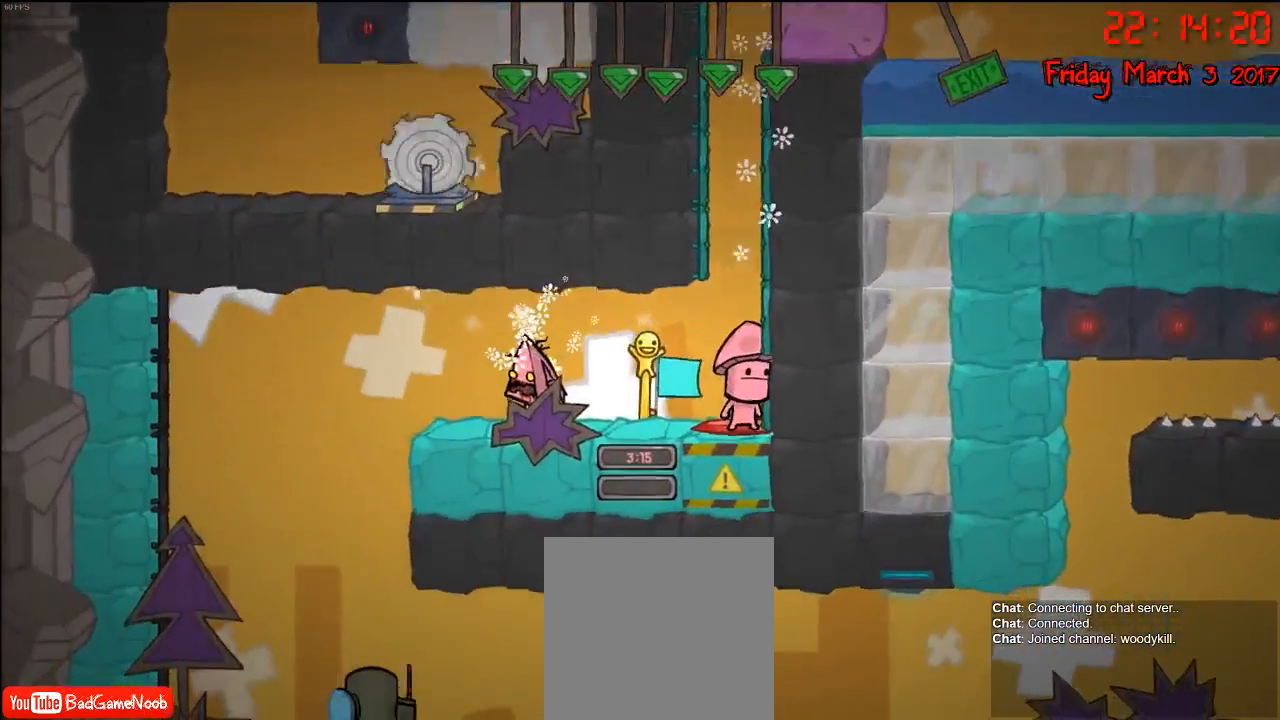
{"buttons": [], "left_stick": "center", "right_stick": "center", "events": [[333, "left_stick", "center"]]}
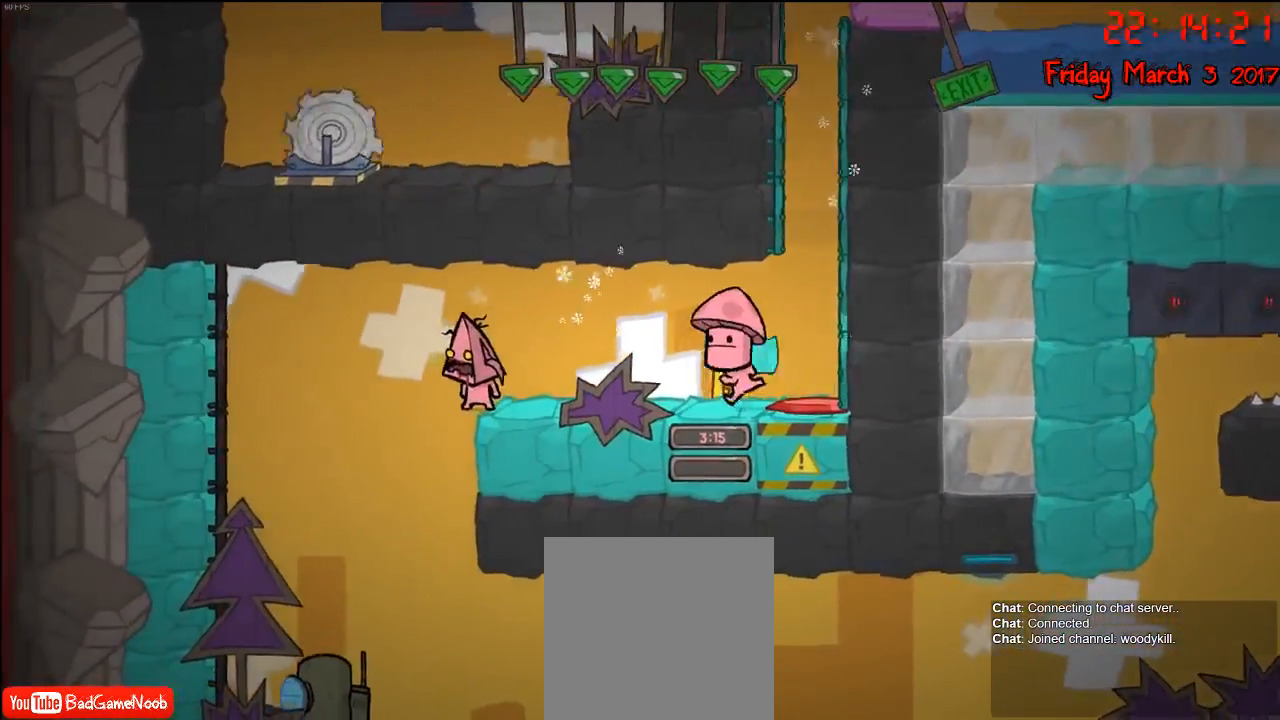
{"buttons": [], "left_stick": "left", "right_stick": "center", "events": [[450, "left_stick", "left"]]}
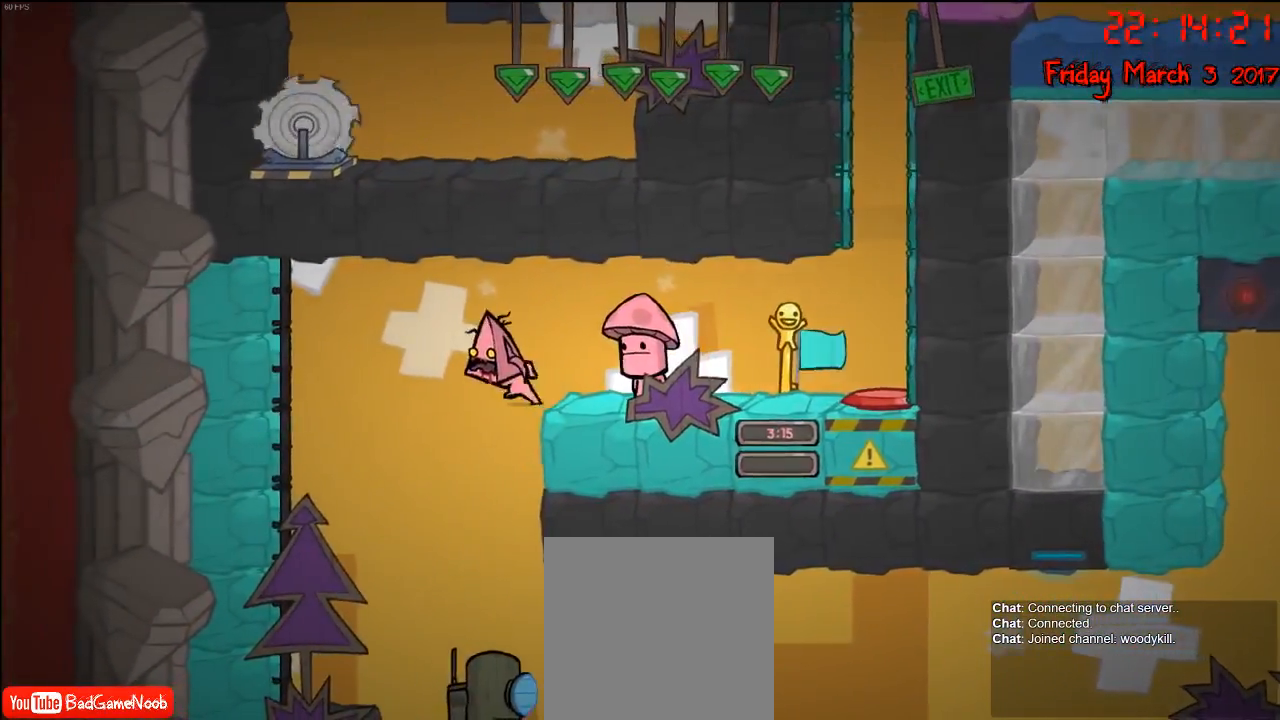
{"buttons": [], "left_stick": "right", "right_stick": "center", "events": [[250, "left_stick", "right"]]}
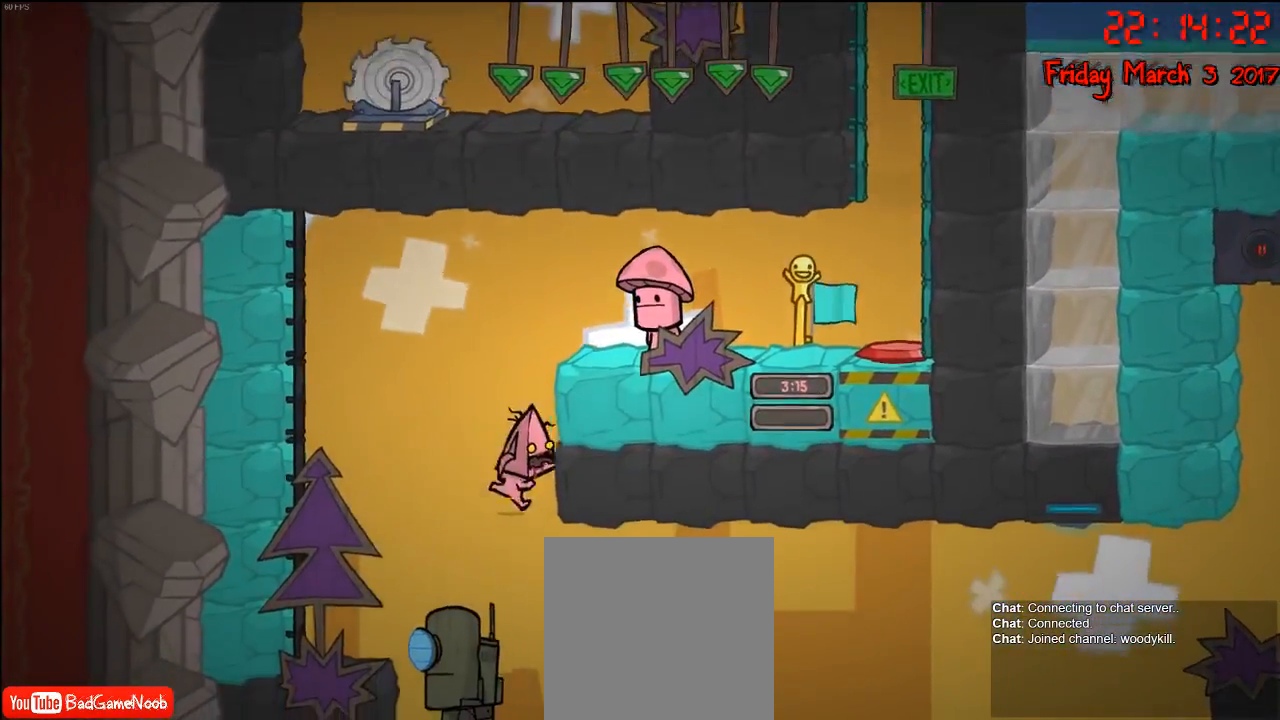
{"buttons": ["B"], "left_stick": "left", "right_stick": "center", "events": [[17, "B", "down"], [133, "B", "up"], [133, "left_stick", "left"], [450, "B", "down"]]}
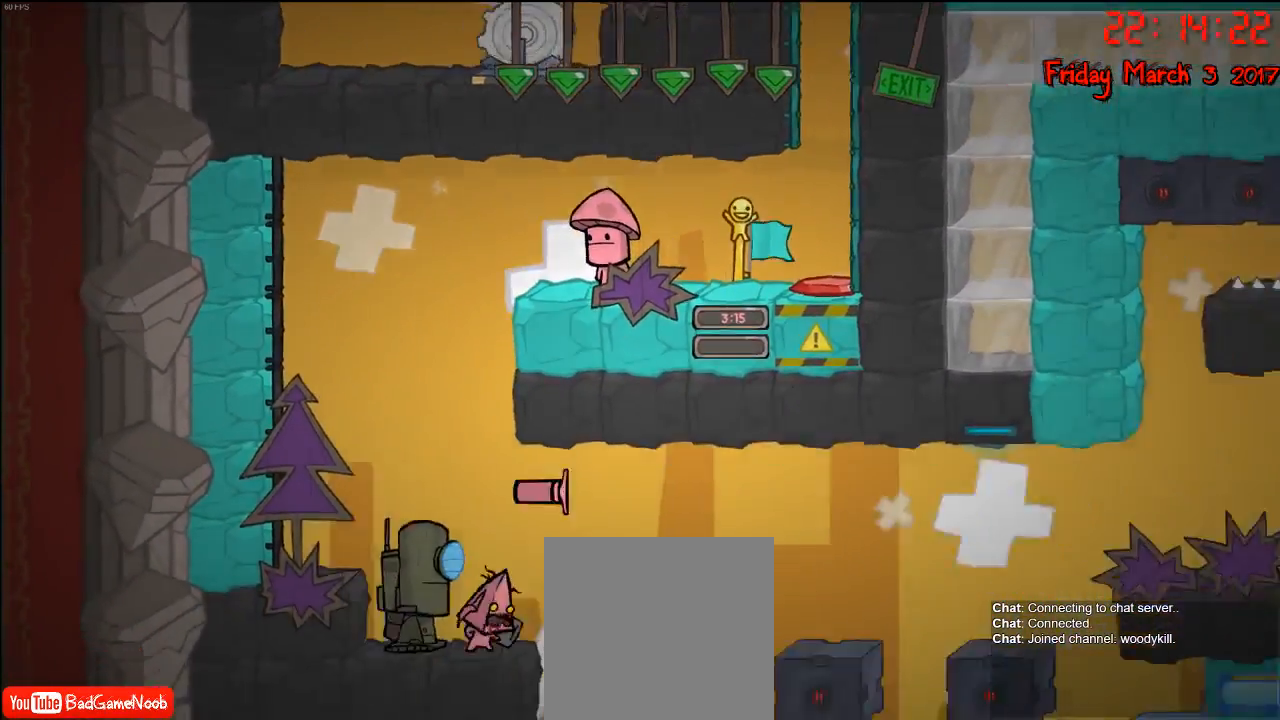
{"buttons": [], "left_stick": "left", "right_stick": "center", "events": [[50, "B", "up"], [150, "B", "down"], [200, "B", "up"], [350, "A", "down"], [467, "A", "up"]]}
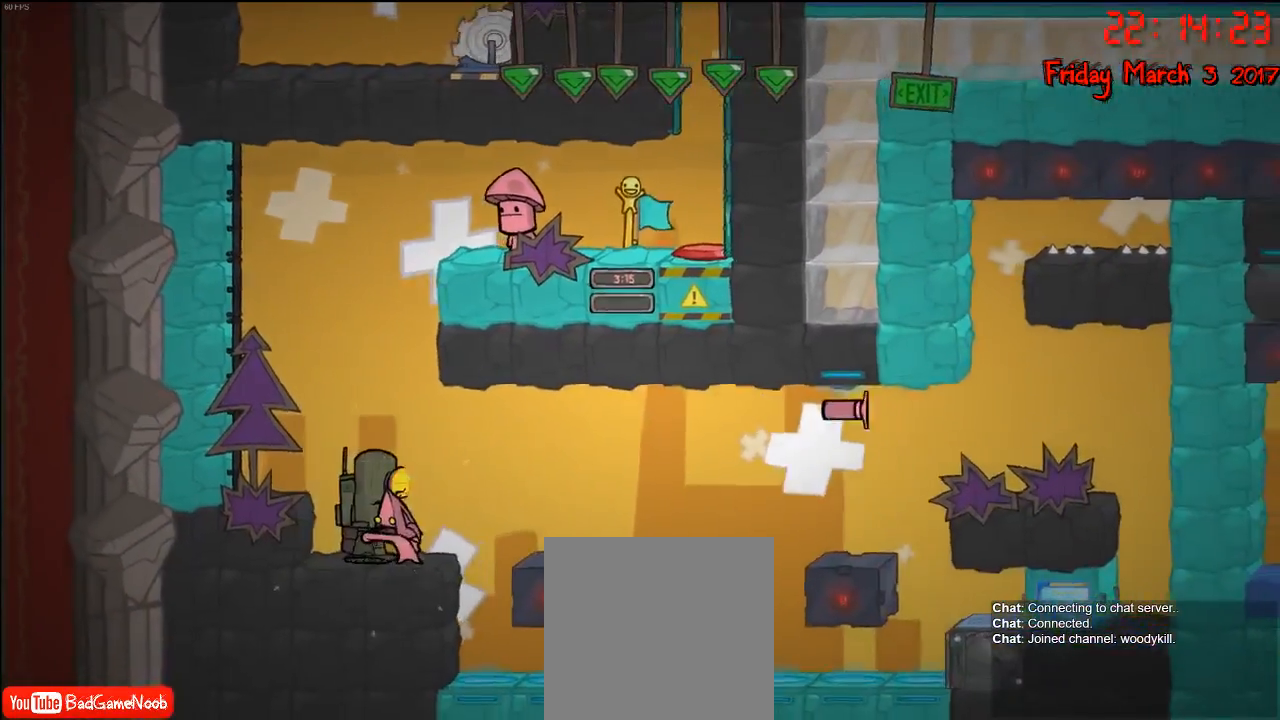
{"buttons": ["B"], "left_stick": "left", "right_stick": "center", "events": [[33, "A", "down"], [150, "A", "up"], [317, "B", "down"], [383, "B", "up"], [450, "B", "down"]]}
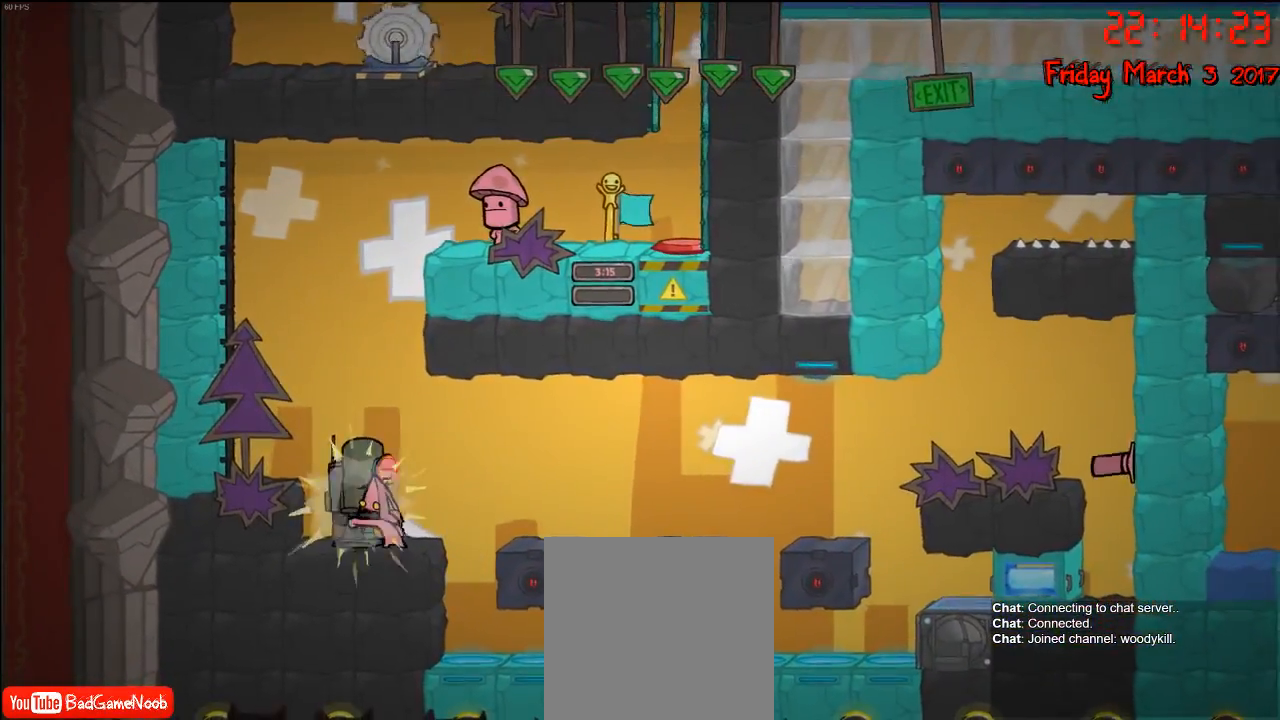
{"buttons": [], "left_stick": "down", "right_stick": "center", "events": [[33, "B", "up"], [100, "B", "down"], [183, "B", "up"], [233, "left_stick", "down"], [250, "B", "down"], [317, "B", "up"], [417, "B", "down"], [483, "B", "up"]]}
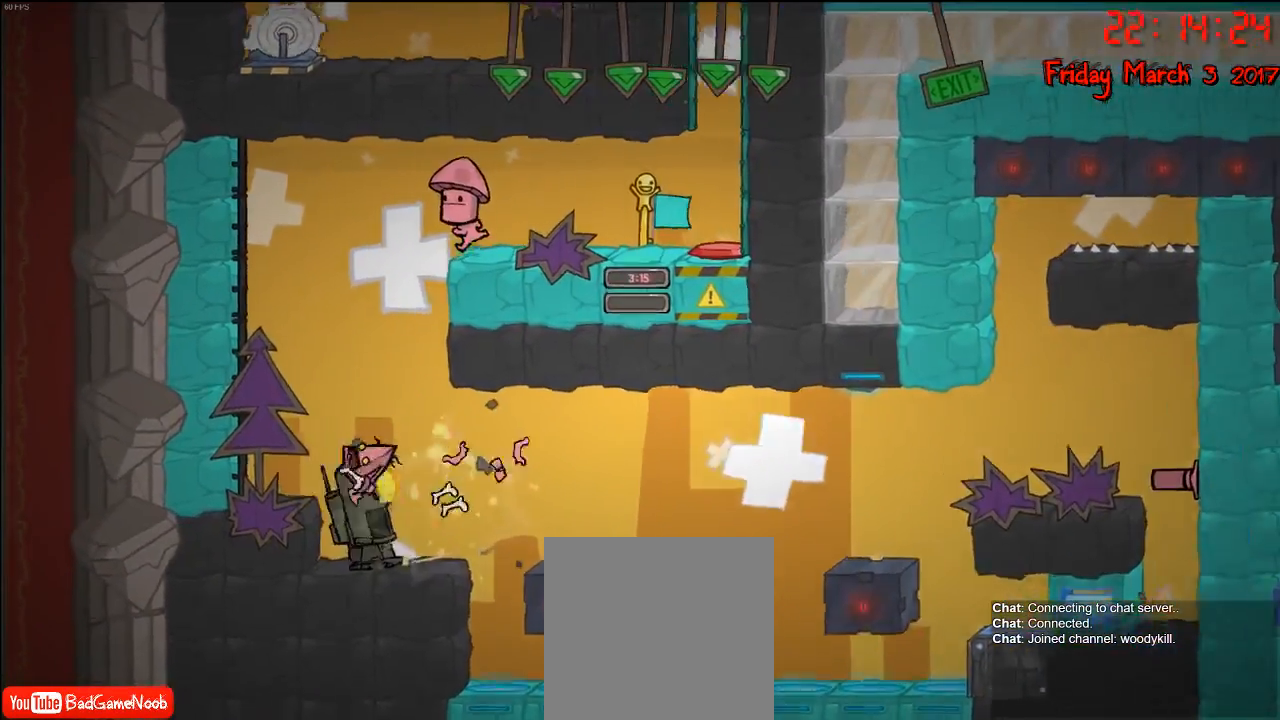
{"buttons": [], "left_stick": "center", "right_stick": "center", "events": [[83, "B", "down"], [133, "B", "up"], [250, "B", "down"], [300, "left_stick", "center"], [333, "B", "up"]]}
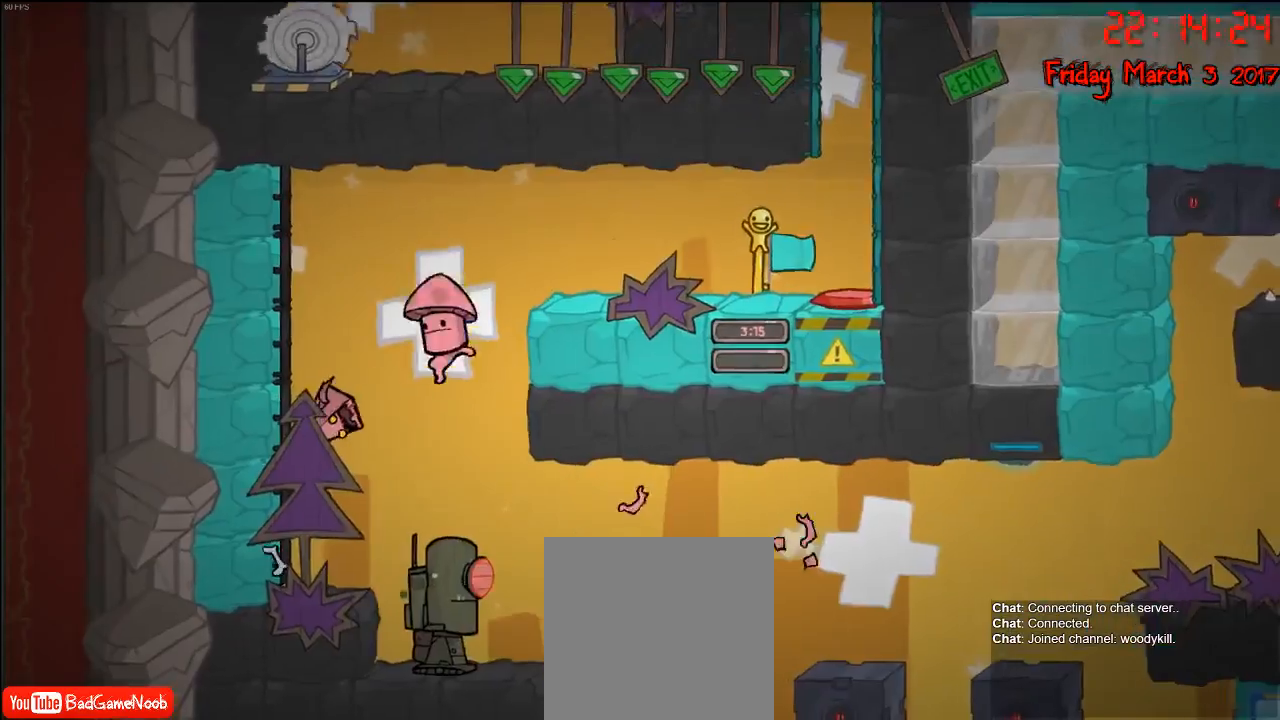
{"buttons": [], "left_stick": "center", "right_stick": "center", "events": []}
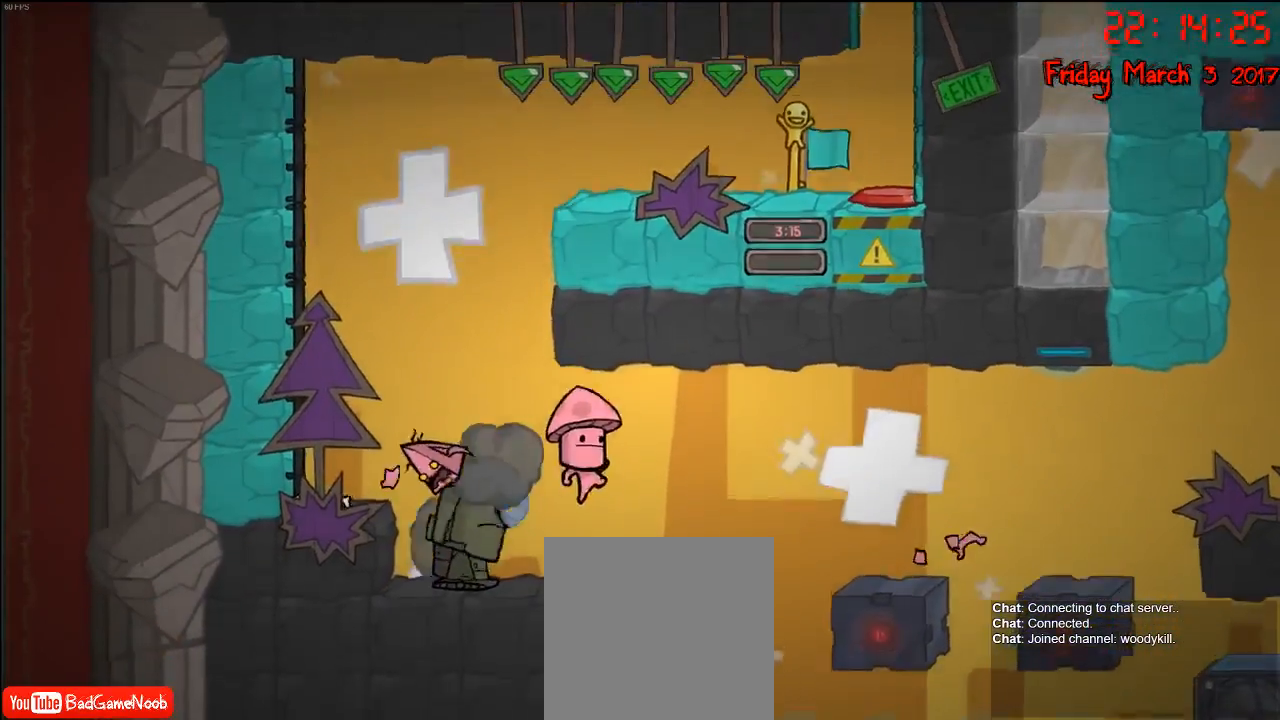
{"buttons": [], "left_stick": "center", "right_stick": "center", "events": []}
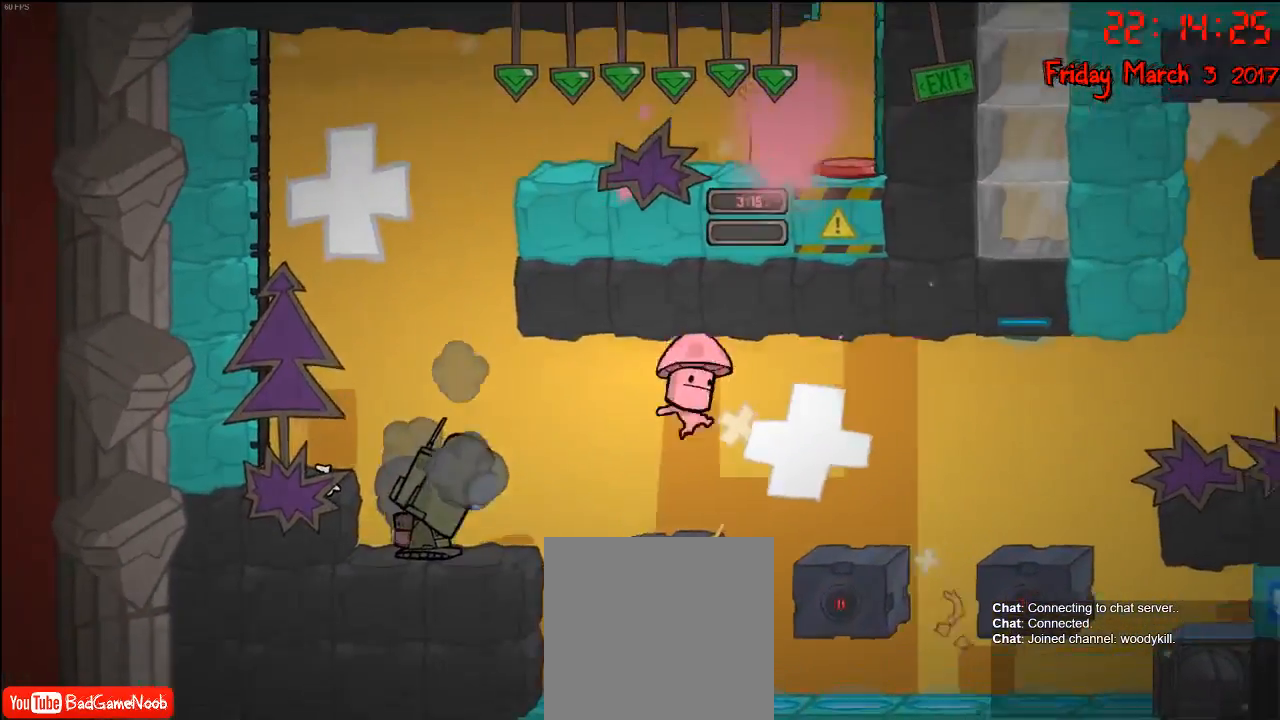
{"buttons": [], "left_stick": "center", "right_stick": "center", "events": []}
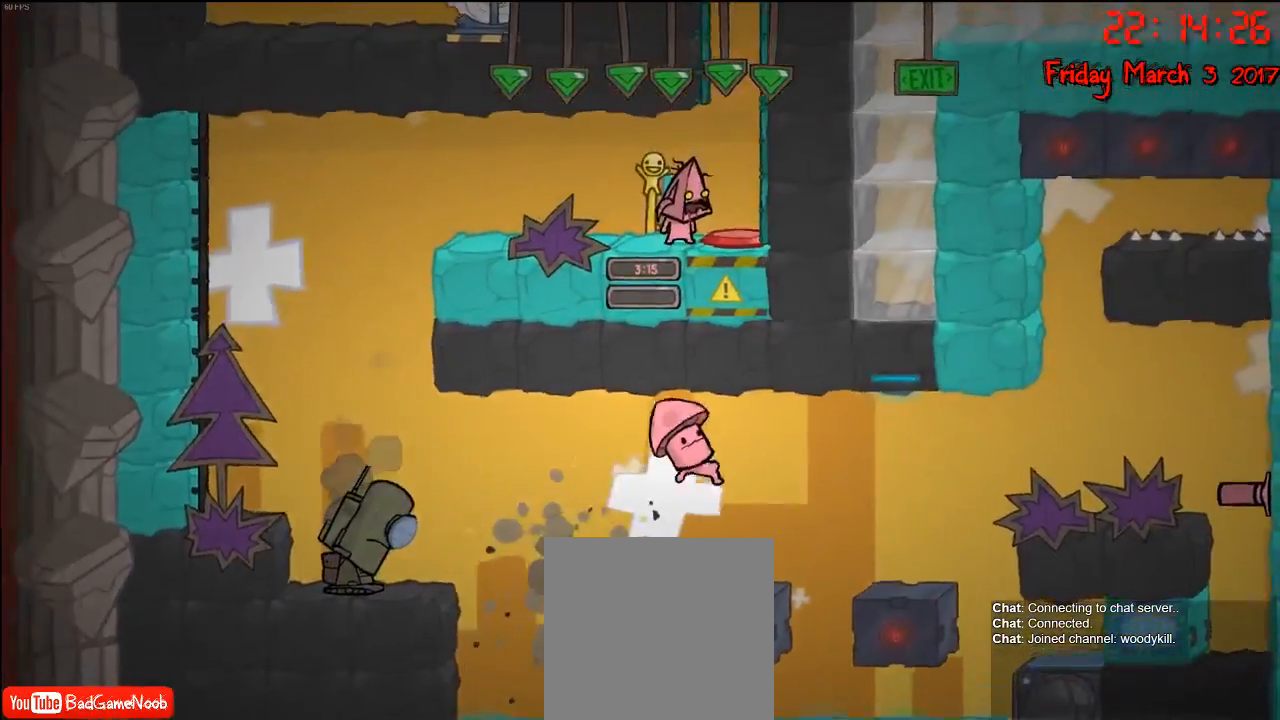
{"buttons": [], "left_stick": "left", "right_stick": "center", "events": [[67, "left_stick", "left"]]}
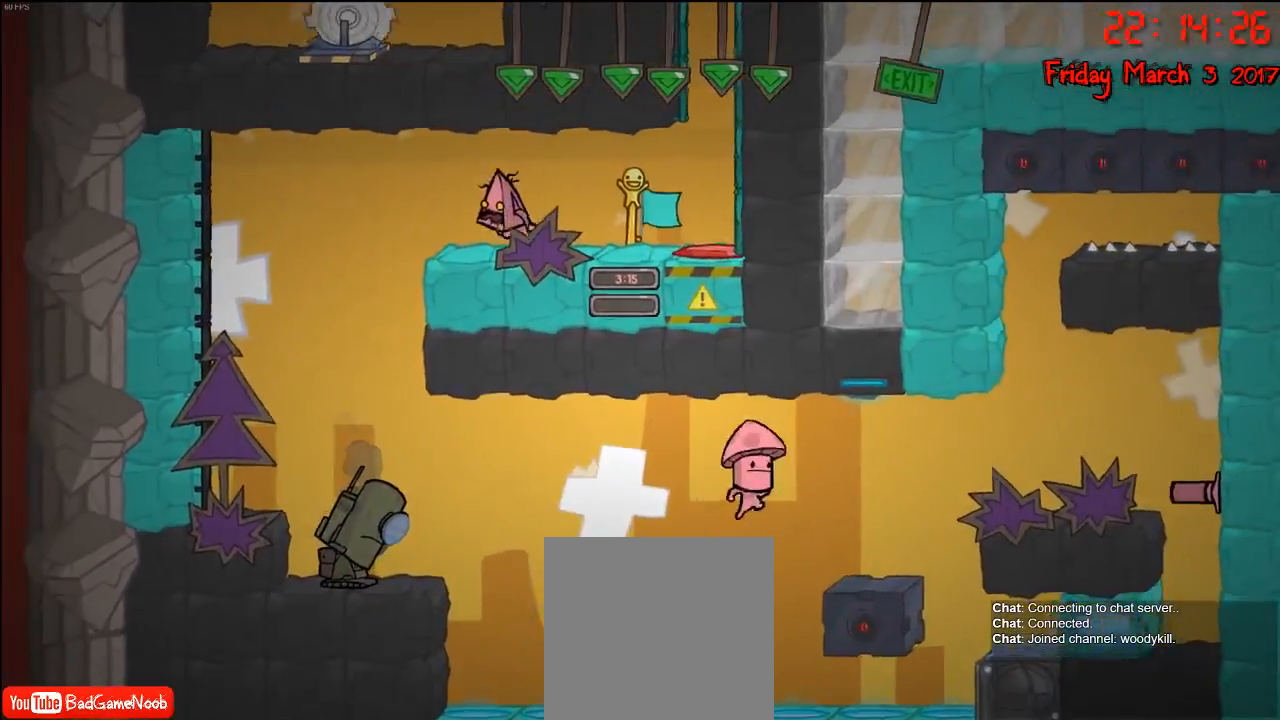
{"buttons": [], "left_stick": "left", "right_stick": "center", "events": []}
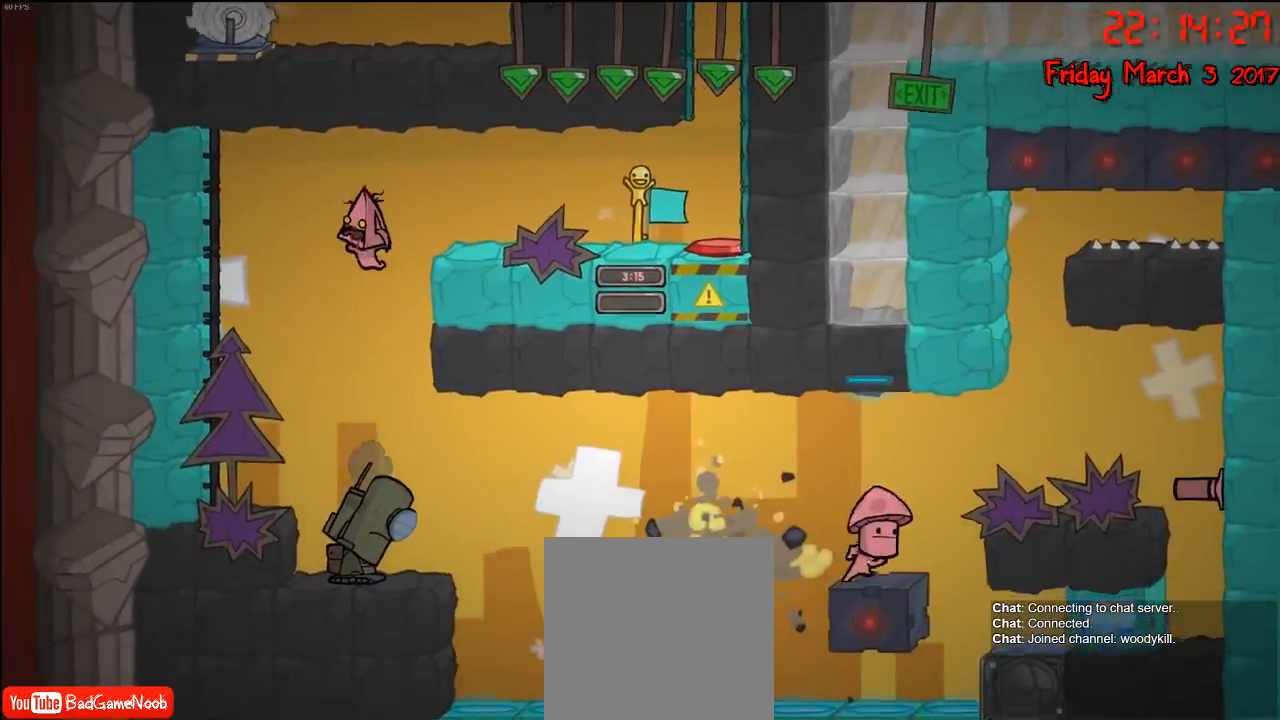
{"buttons": ["A"], "left_stick": "right", "right_stick": "center", "events": [[17, "left_stick", "center"], [117, "left_stick", "right"], [150, "A", "down"], [300, "A", "up"], [400, "A", "down"]]}
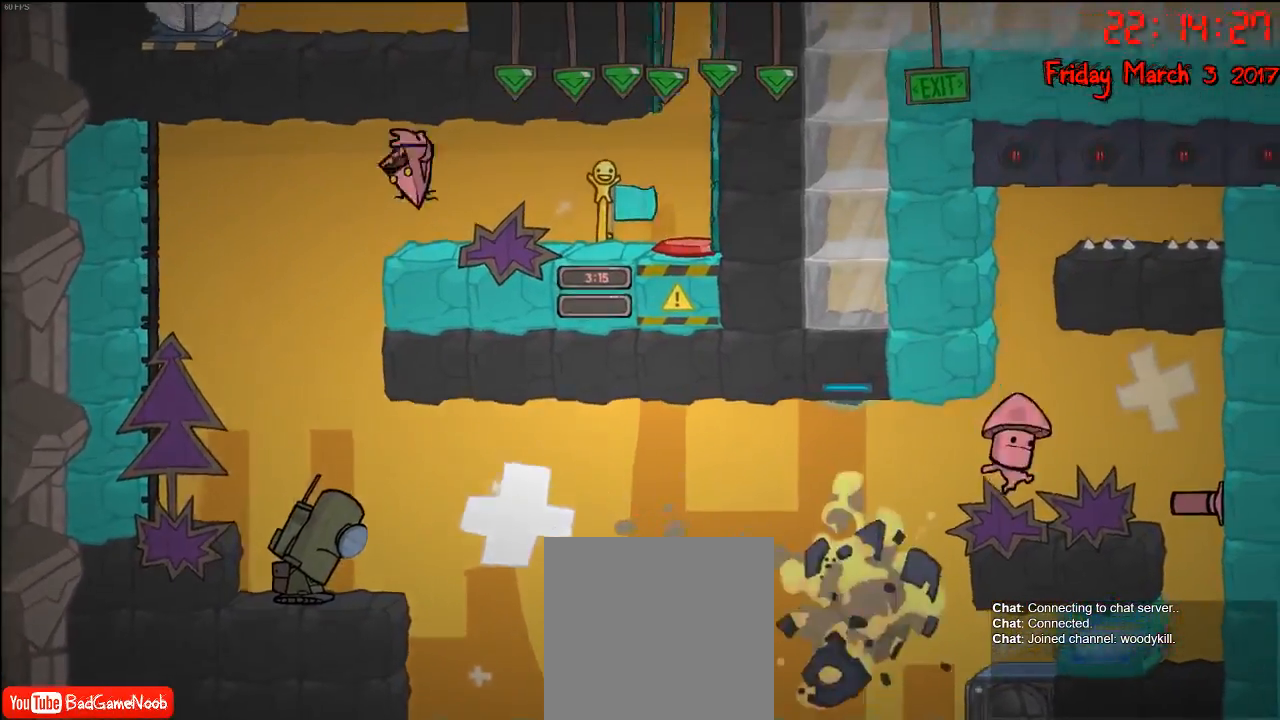
{"buttons": [], "left_stick": "right", "right_stick": "center", "events": [[33, "A", "up"]]}
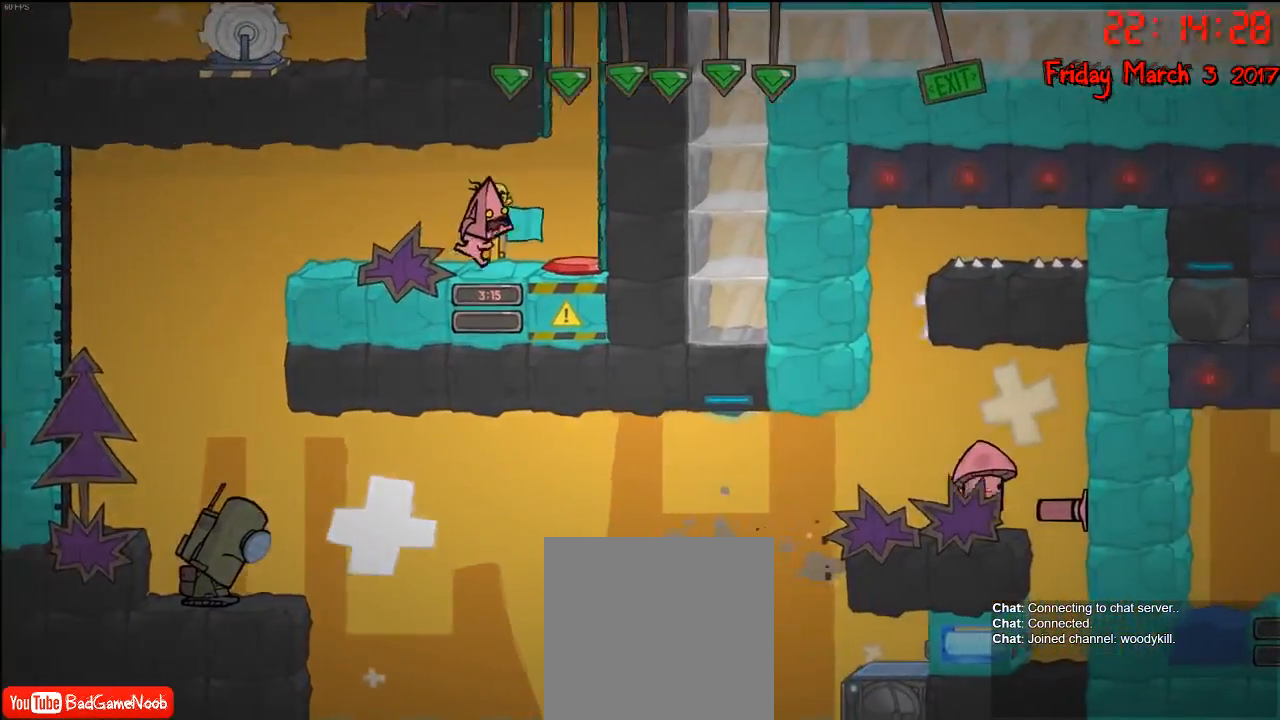
{"buttons": [], "left_stick": "center", "right_stick": "center", "events": [[383, "left_stick", "center"]]}
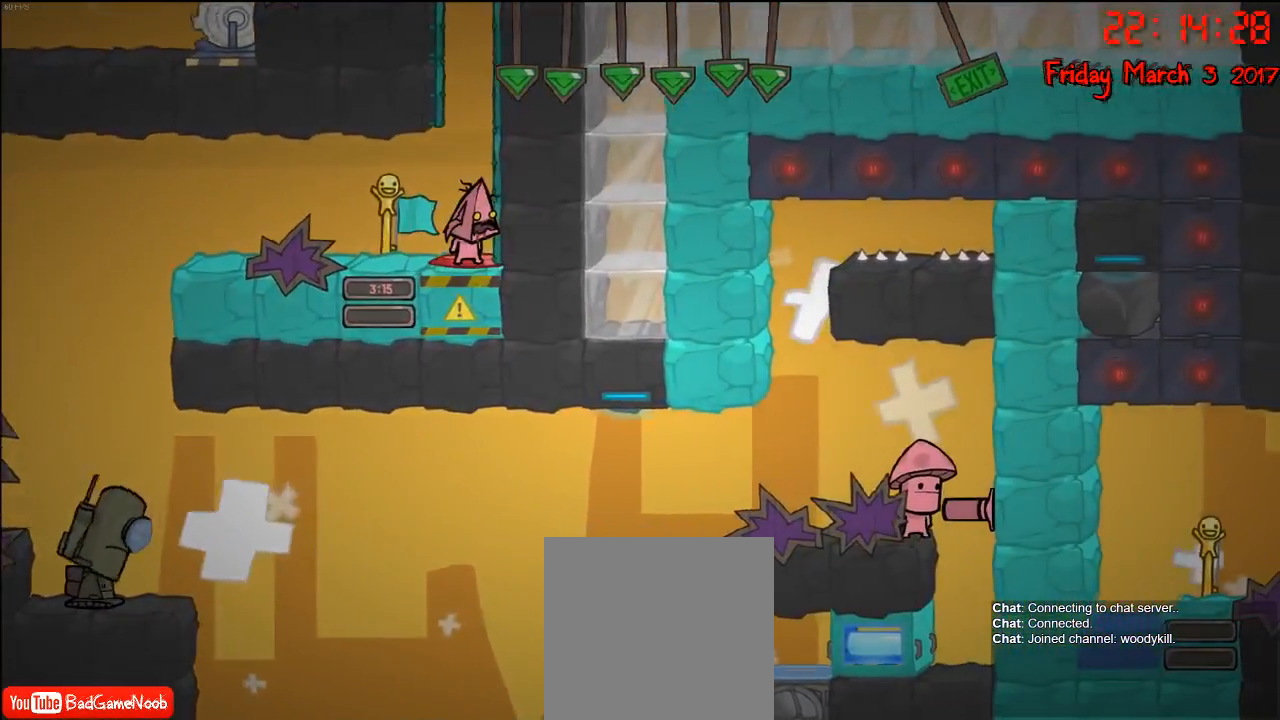
{"buttons": [], "left_stick": "center", "right_stick": "center", "events": []}
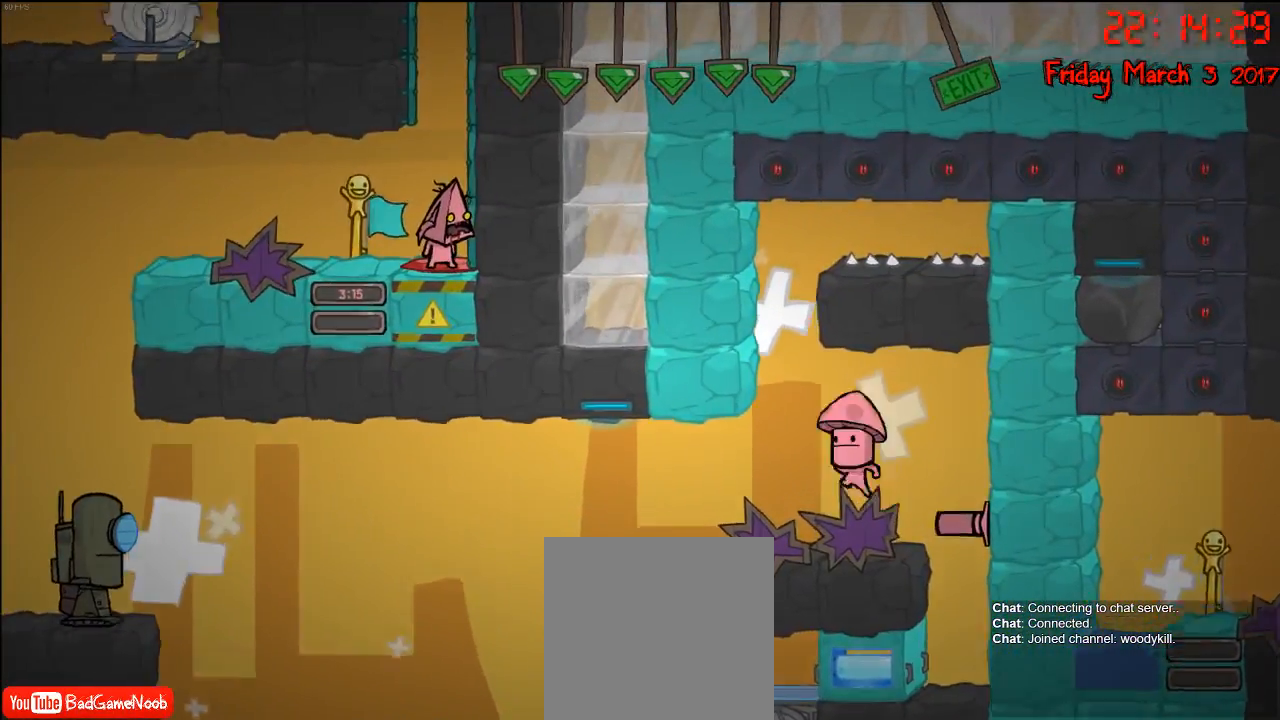
{"buttons": [], "left_stick": "left", "right_stick": "center", "events": [[167, "left_stick", "left"]]}
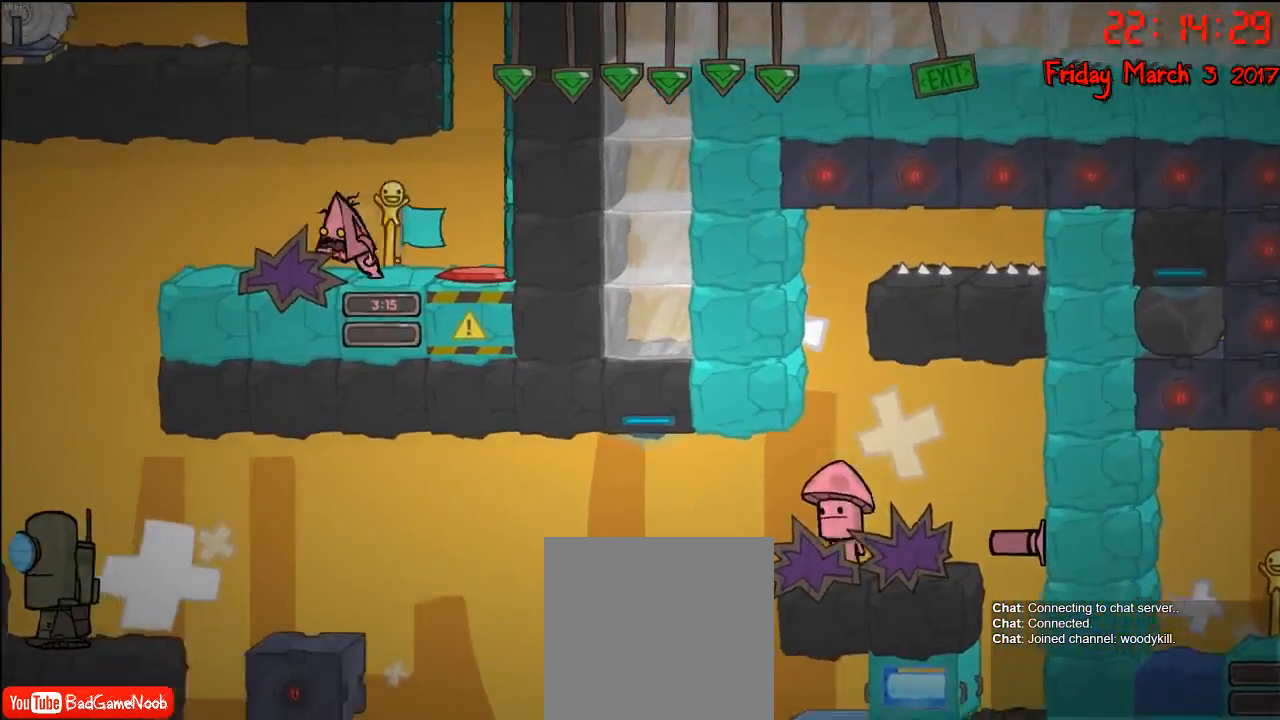
{"buttons": [], "left_stick": "right", "right_stick": "center", "events": [[133, "left_stick", "center"], [267, "left_stick", "right"]]}
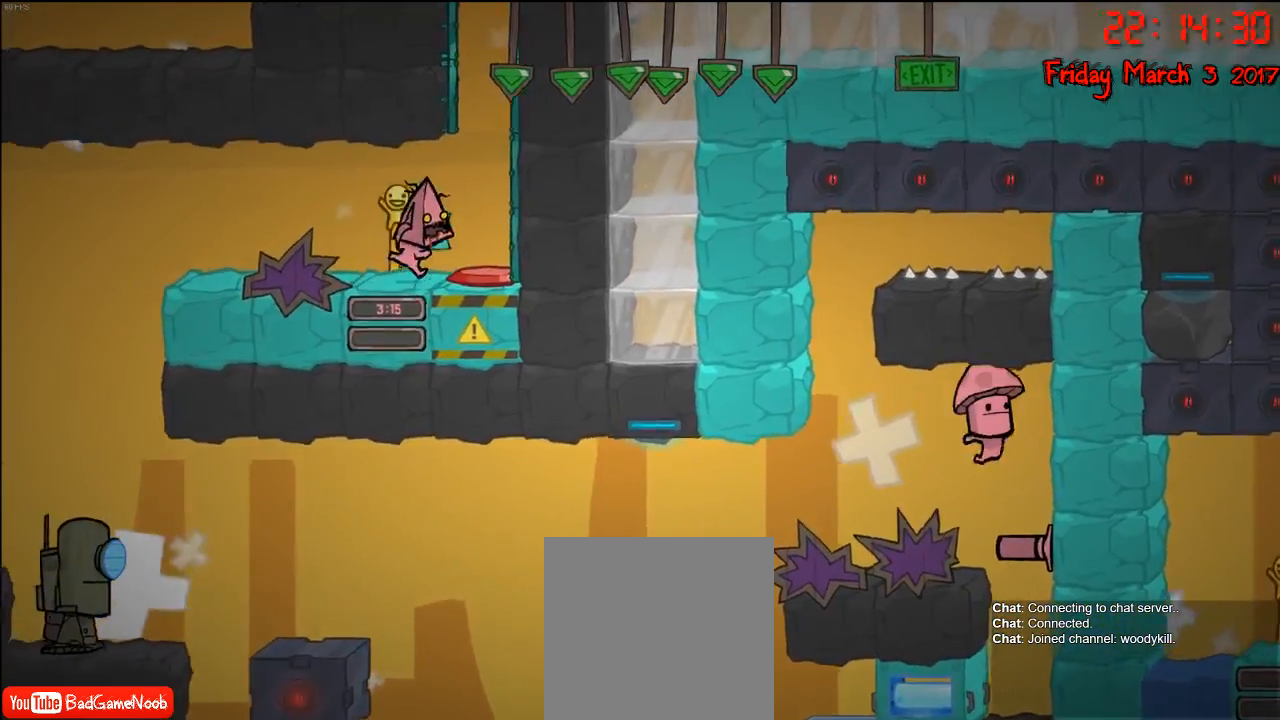
{"buttons": [], "left_stick": "left", "right_stick": "center", "events": [[250, "left_stick", "left"]]}
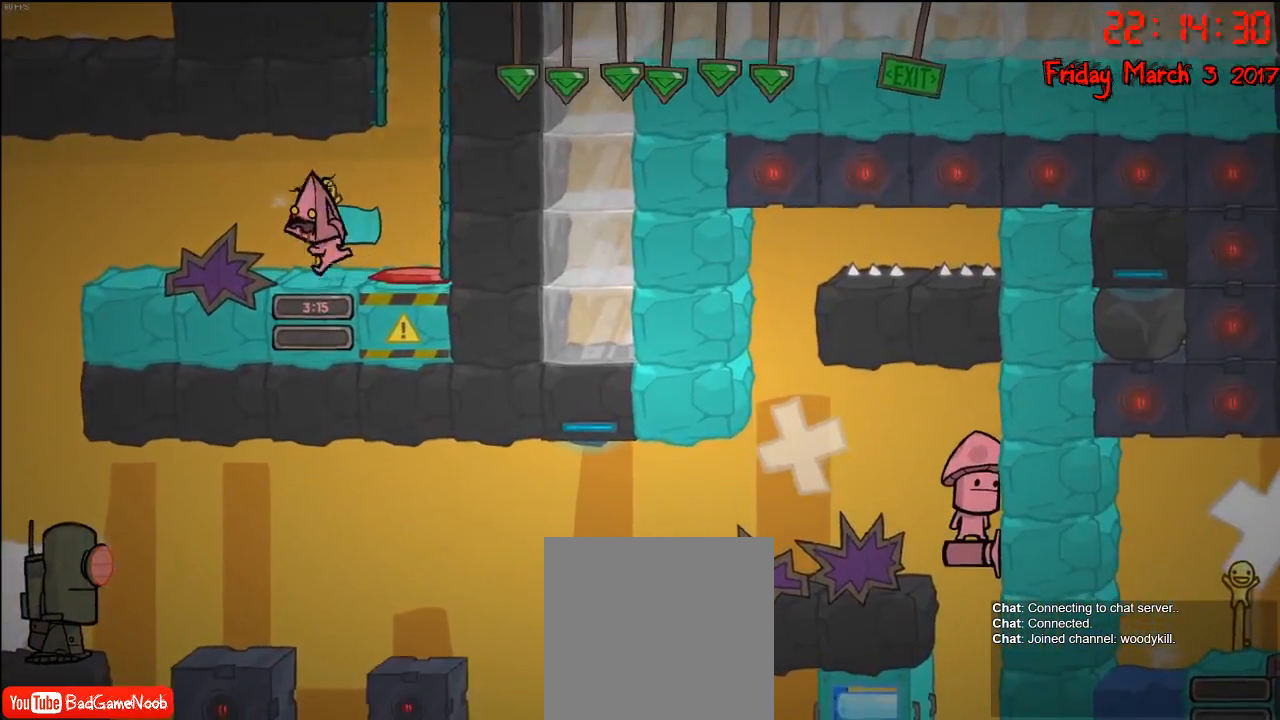
{"buttons": [], "left_stick": "left", "right_stick": "center", "events": []}
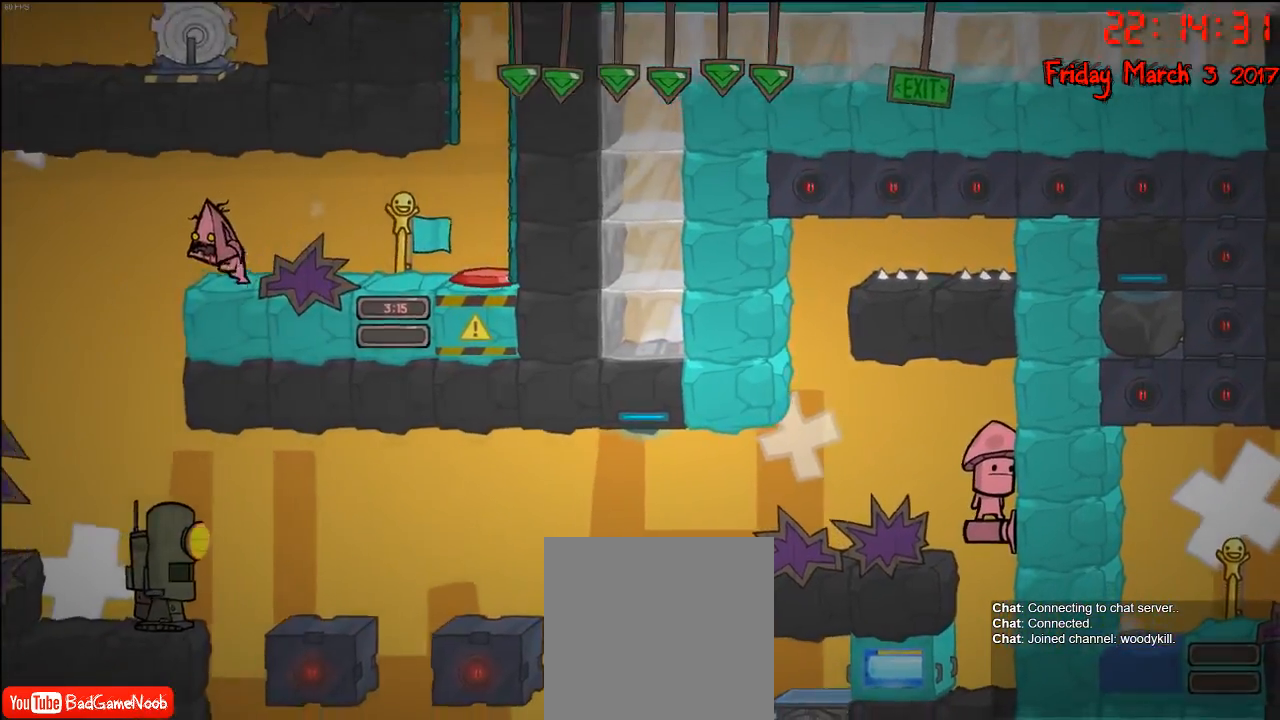
{"buttons": [], "left_stick": "left", "right_stick": "center", "events": []}
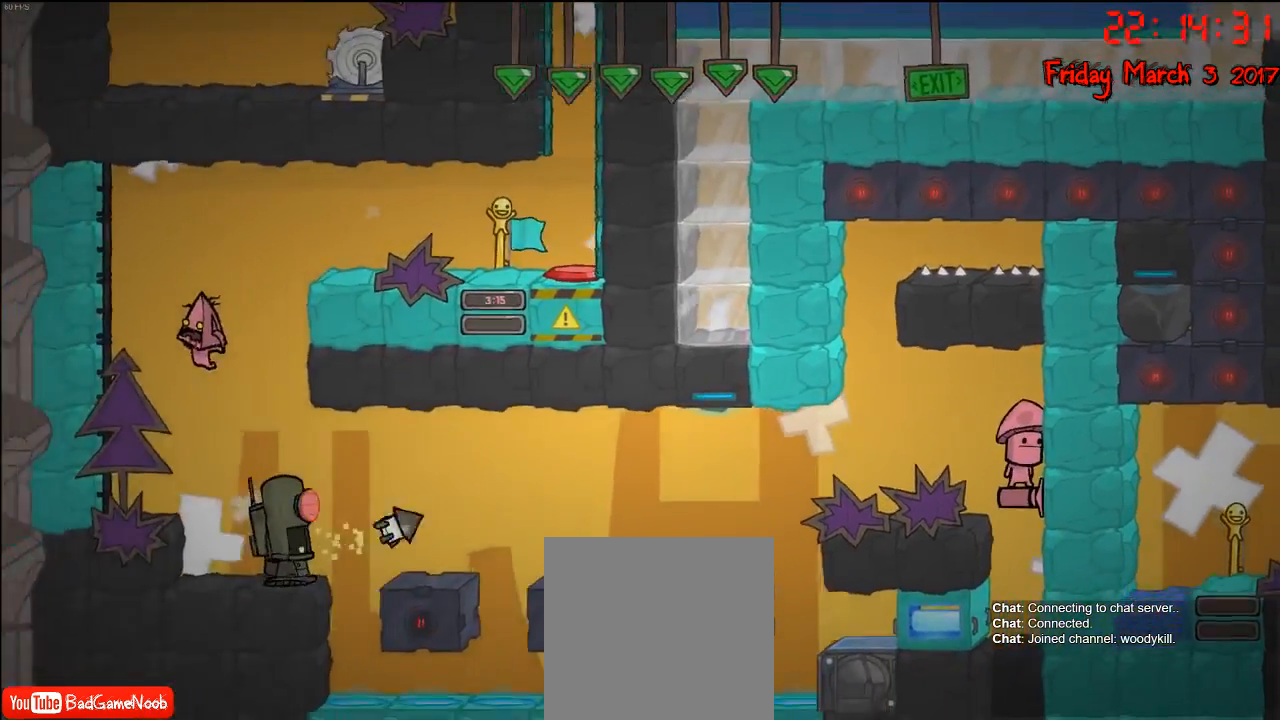
{"buttons": [], "left_stick": "center", "right_stick": "center", "events": [[100, "left_stick", "right"], [367, "B", "down"], [450, "left_stick", "center"], [483, "B", "up"]]}
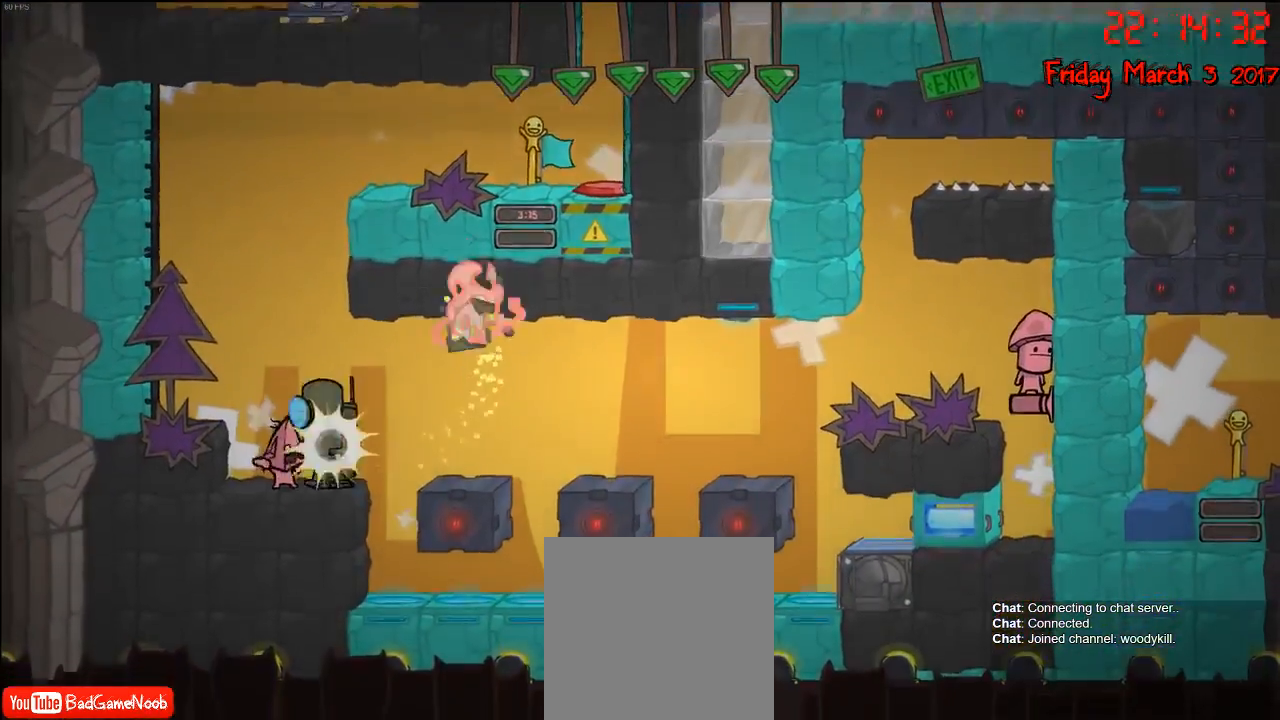
{"buttons": ["B"], "left_stick": "center", "right_stick": "center", "events": [[50, "B", "down"], [117, "B", "up"], [167, "B", "down"], [267, "B", "up"], [350, "B", "down"], [400, "B", "up"], [433, "B", "down"]]}
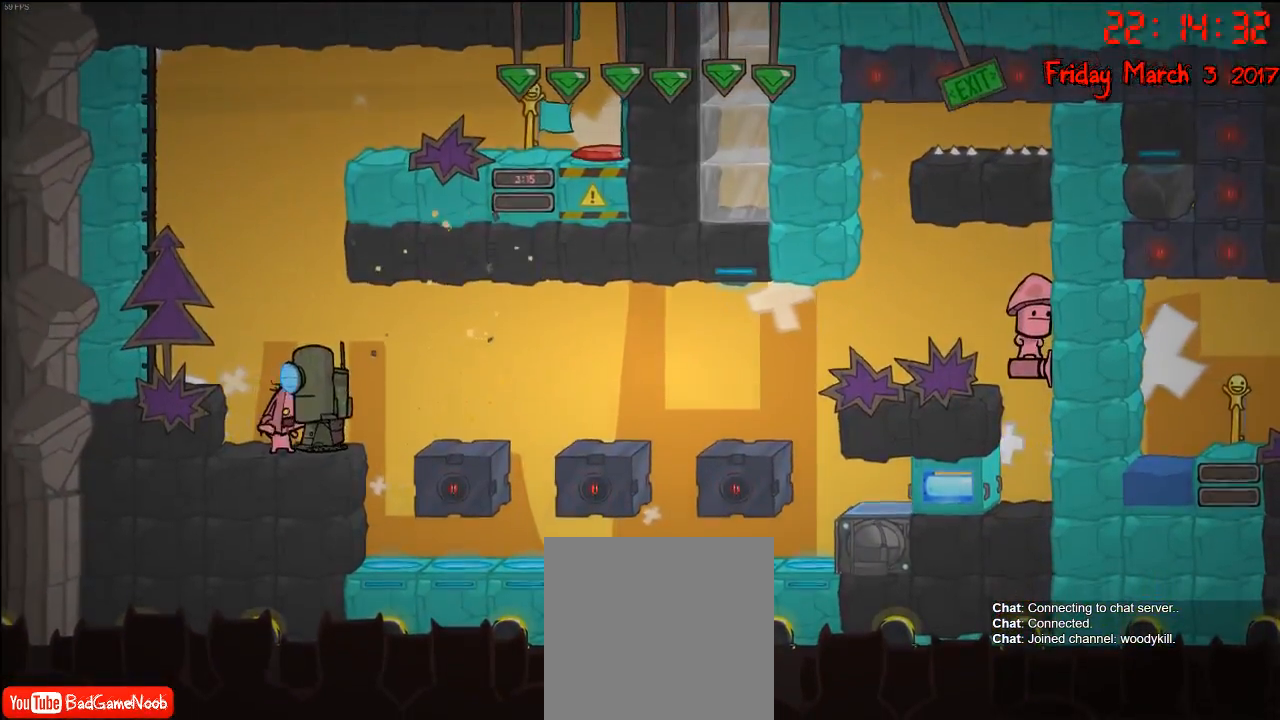
{"buttons": [], "left_stick": "center", "right_stick": "center", "events": [[33, "B", "up"], [100, "B", "down"], [183, "B", "up"], [267, "B", "down"], [333, "B", "up"], [400, "B", "down"], [467, "B", "up"]]}
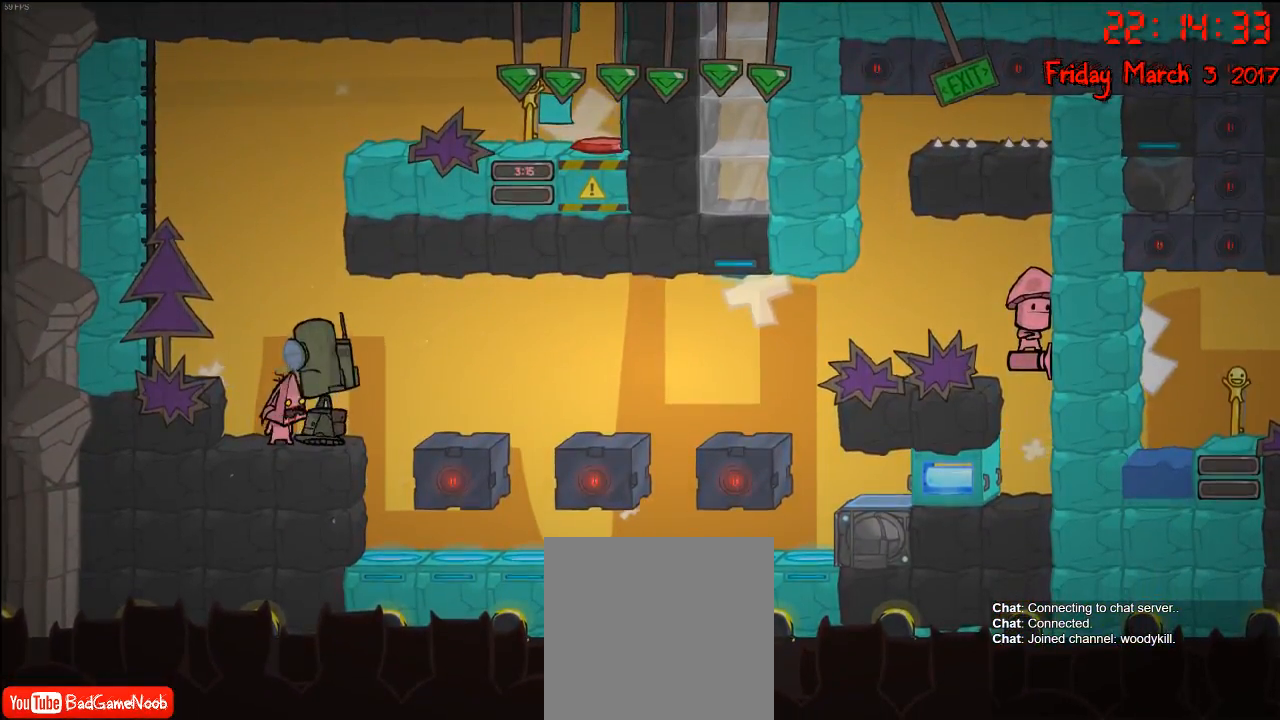
{"buttons": [], "left_stick": "center", "right_stick": "center", "events": [[33, "B", "down"], [133, "B", "up"], [200, "B", "down"], [283, "B", "up"]]}
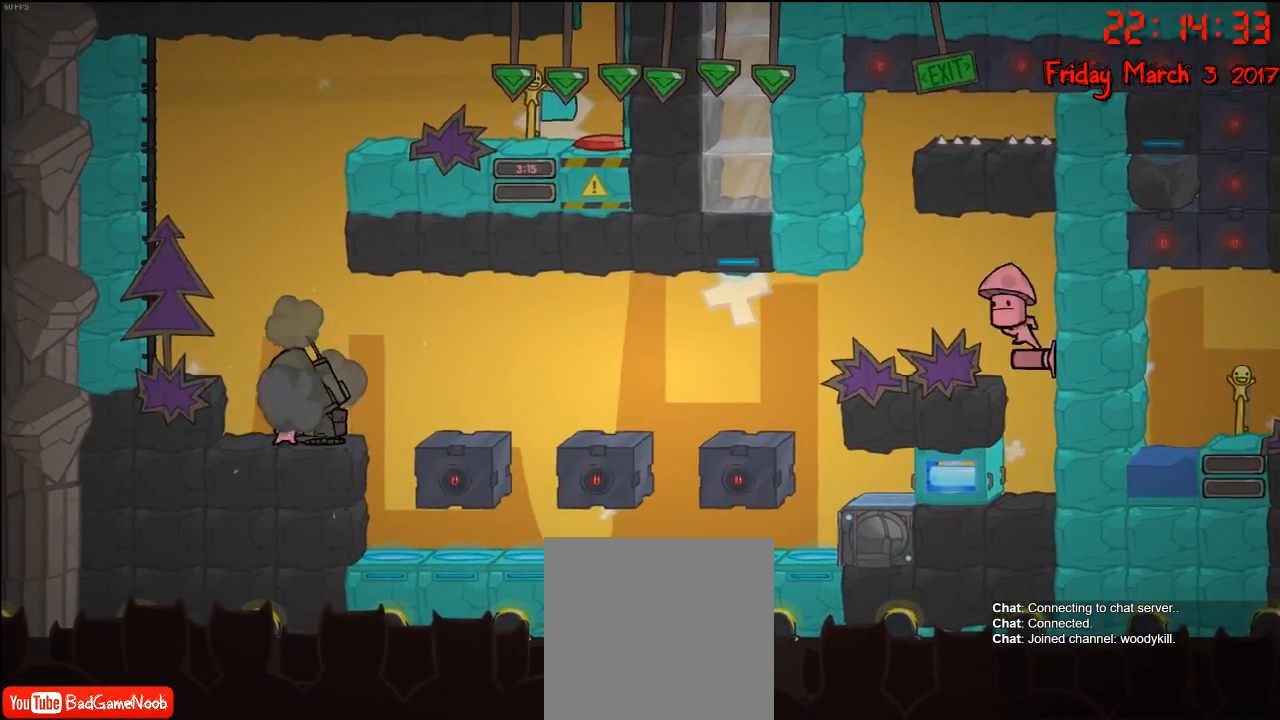
{"buttons": ["A"], "left_stick": "right", "right_stick": "center", "events": [[33, "A", "down"], [133, "left_stick", "right"], [167, "A", "up"], [433, "A", "down"]]}
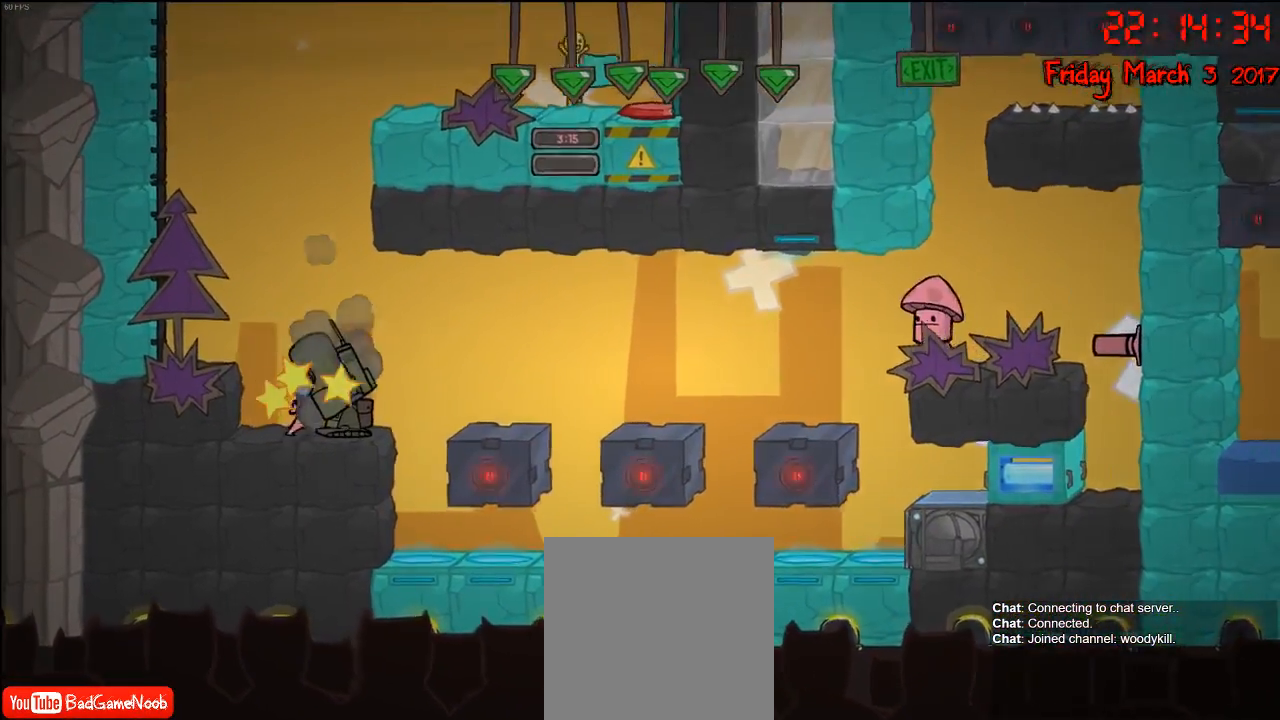
{"buttons": [], "left_stick": "center", "right_stick": "center", "events": [[50, "A", "up"], [350, "A", "down"], [433, "left_stick", "center"], [483, "A", "up"]]}